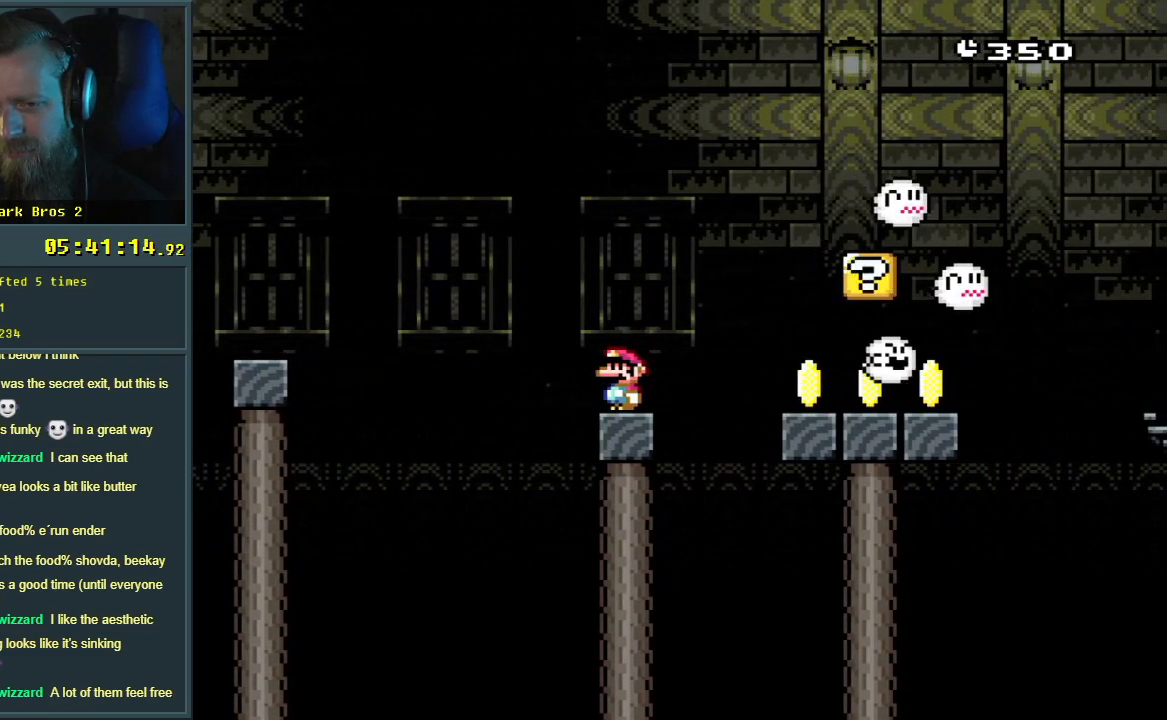
Gameplay with a controller (Nintendo layout); each line is a JSON object with the inputs held at the frame after it. "events" lists button and stick changes between this image and that frame as [ms after this image, input, new state], when the widget could be followed in between. Not read: L3 R3.
{"buttons": ["B", "Y", "DPAD_RIGHT"], "events": [[367, "B", "down"], [417, "DPAD_RIGHT", "down"]]}
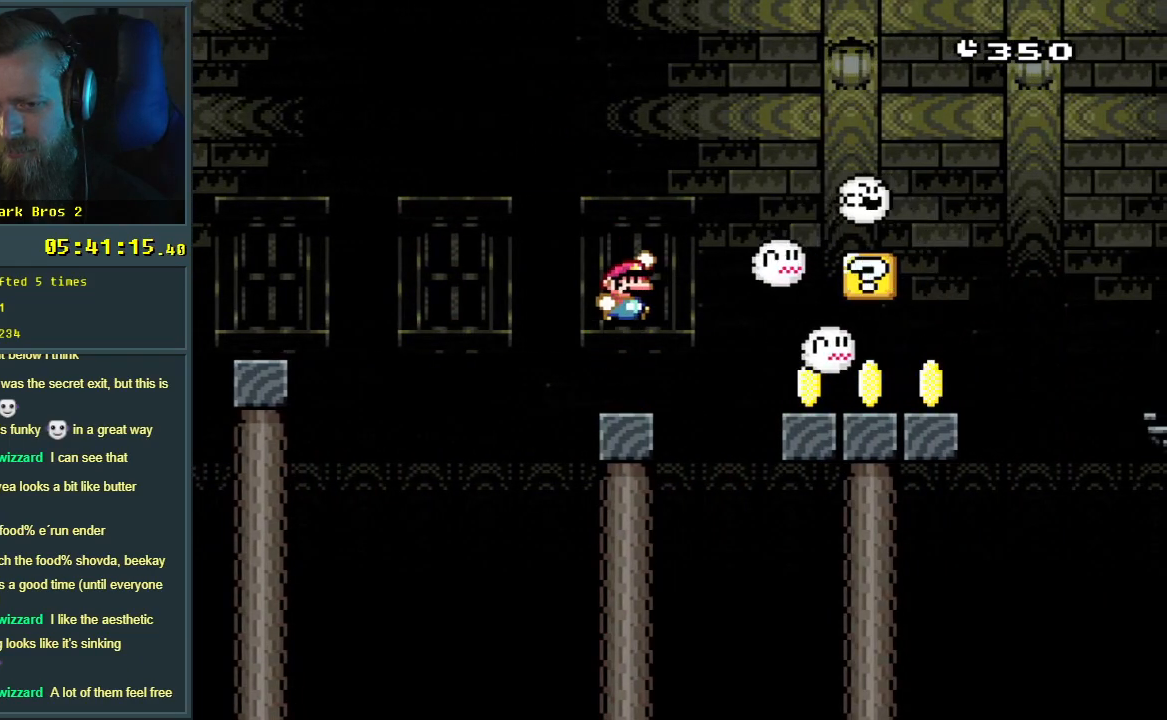
{"buttons": ["Y"], "events": [[33, "B", "up"], [133, "DPAD_RIGHT", "up"], [150, "B", "down"], [417, "B", "up"]]}
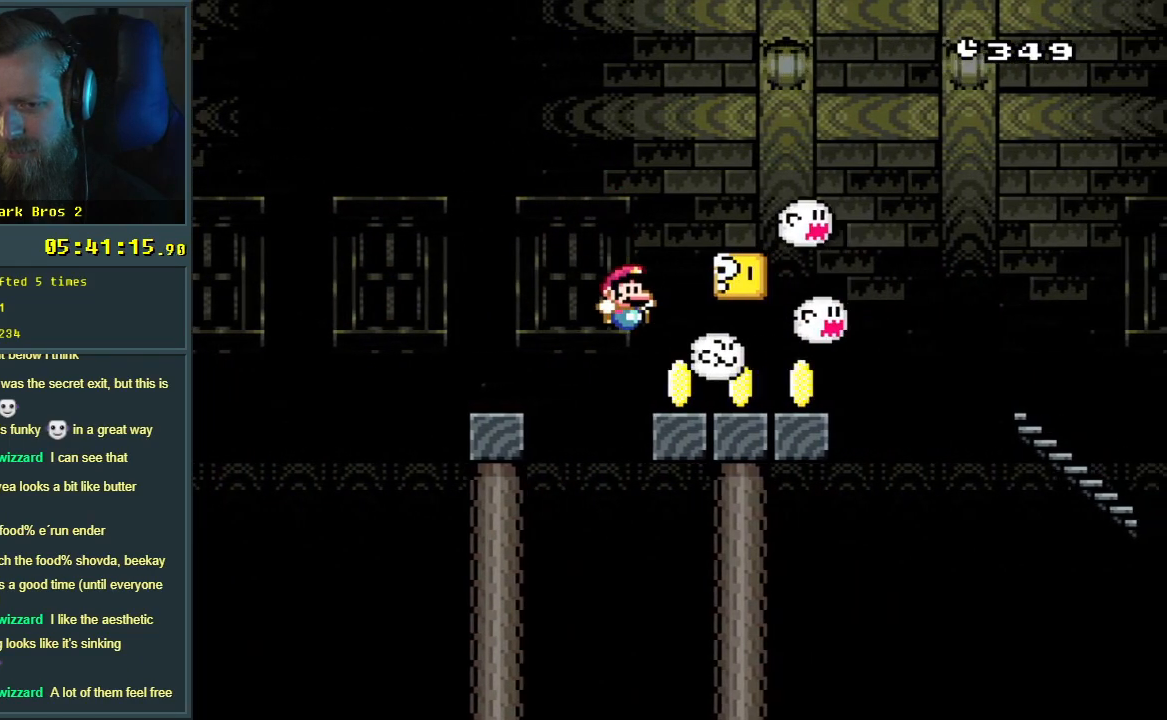
{"buttons": ["B", "Y"], "events": [[17, "DPAD_RIGHT", "down"], [150, "B", "down"], [150, "DPAD_RIGHT", "up"], [267, "B", "up"], [417, "B", "down"]]}
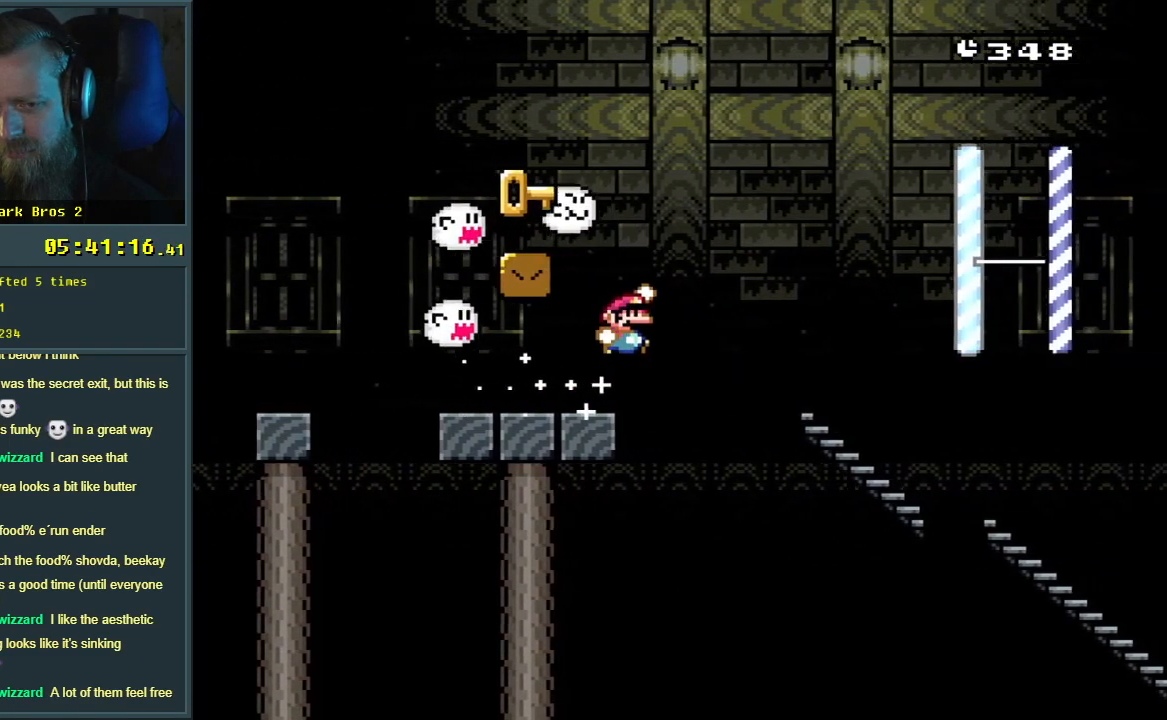
{"buttons": ["Y", "DPAD_LEFT"], "events": [[300, "B", "up"], [417, "DPAD_LEFT", "down"]]}
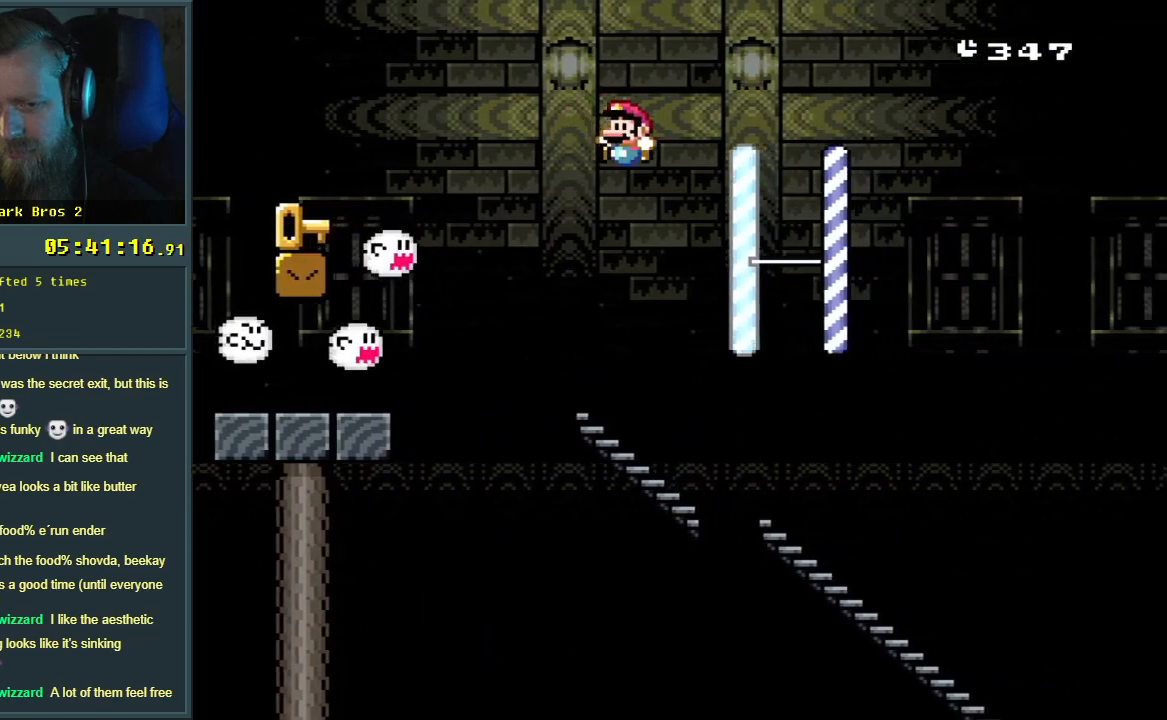
{"buttons": ["B", "Y", "DPAD_RIGHT"], "events": [[17, "DPAD_LEFT", "up"], [300, "DPAD_RIGHT", "down"], [383, "B", "down"]]}
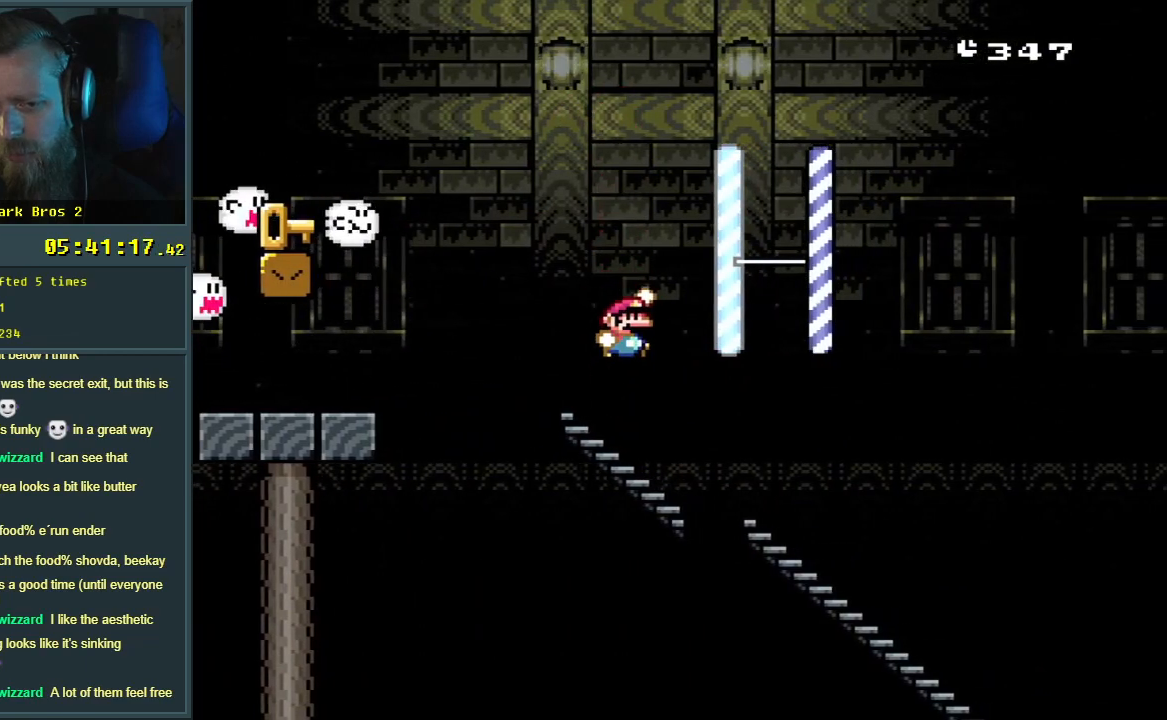
{"buttons": ["B", "Y", "DPAD_LEFT"], "events": [[150, "DPAD_RIGHT", "up"], [300, "DPAD_LEFT", "down"]]}
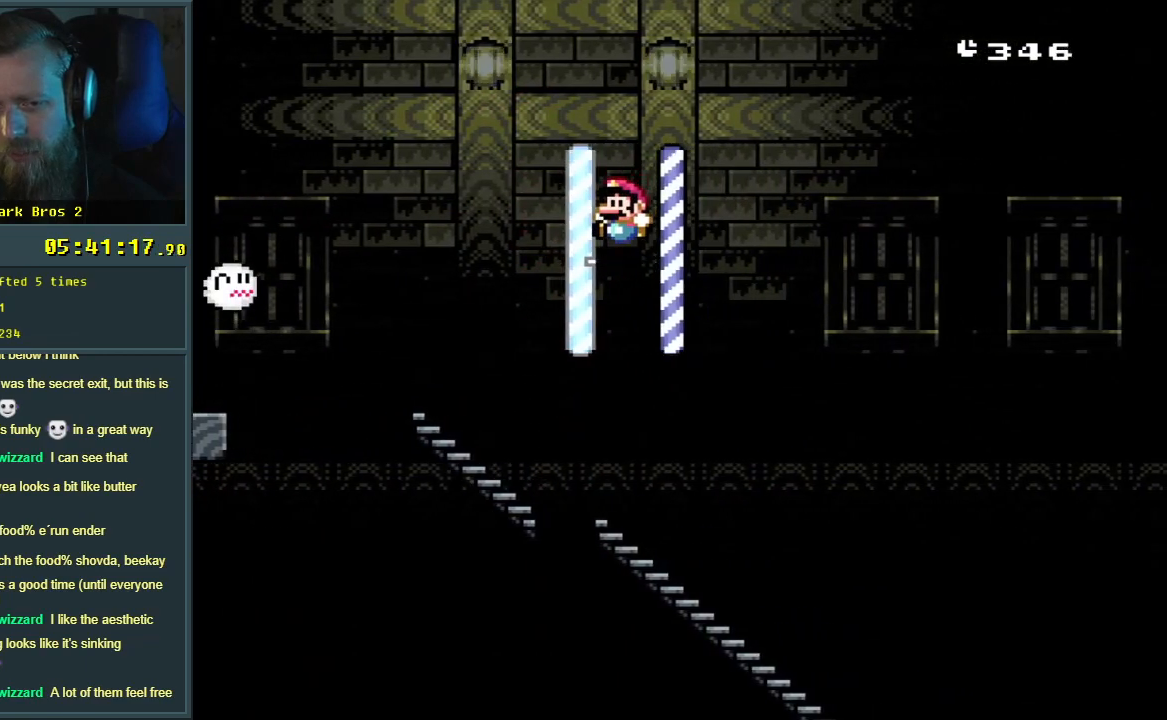
{"buttons": ["B", "Y", "DPAD_RIGHT"], "events": [[150, "DPAD_LEFT", "up"], [233, "B", "up"], [417, "B", "down"], [450, "DPAD_RIGHT", "down"]]}
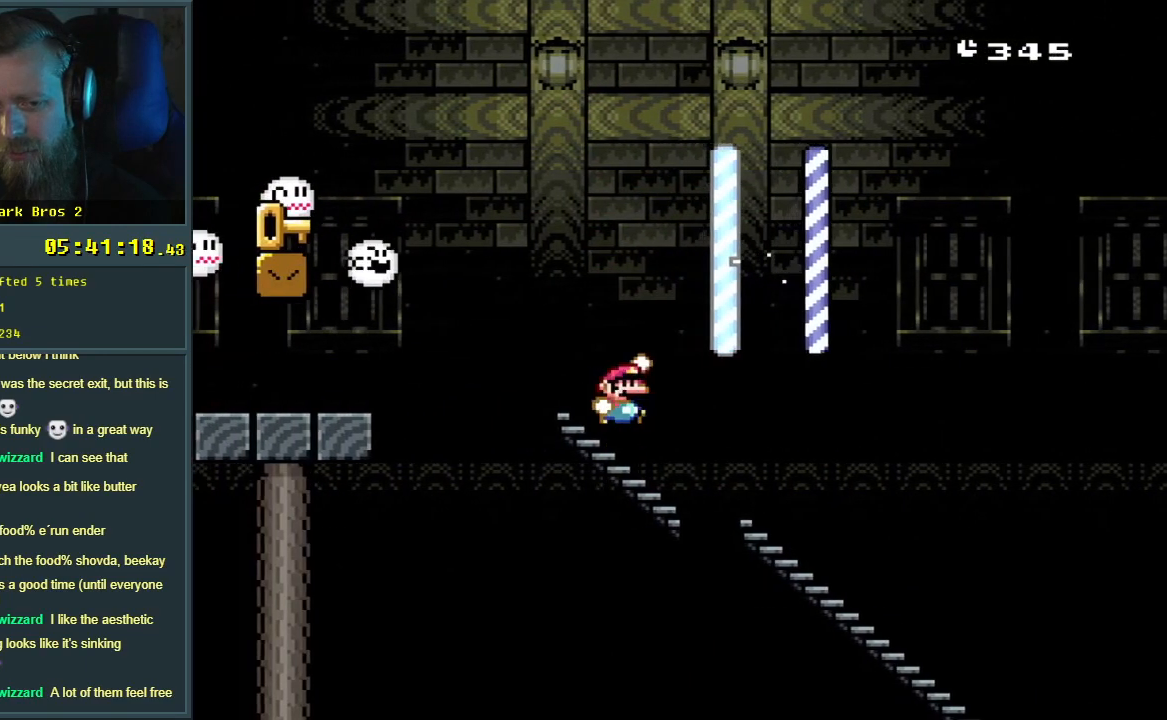
{"buttons": ["Y", "DPAD_UP", "DPAD_RIGHT"], "events": [[100, "DPAD_RIGHT", "up"], [300, "DPAD_LEFT", "down"], [417, "DPAD_LEFT", "up"], [450, "B", "up"], [467, "DPAD_RIGHT", "down"], [467, "DPAD_UP", "down"]]}
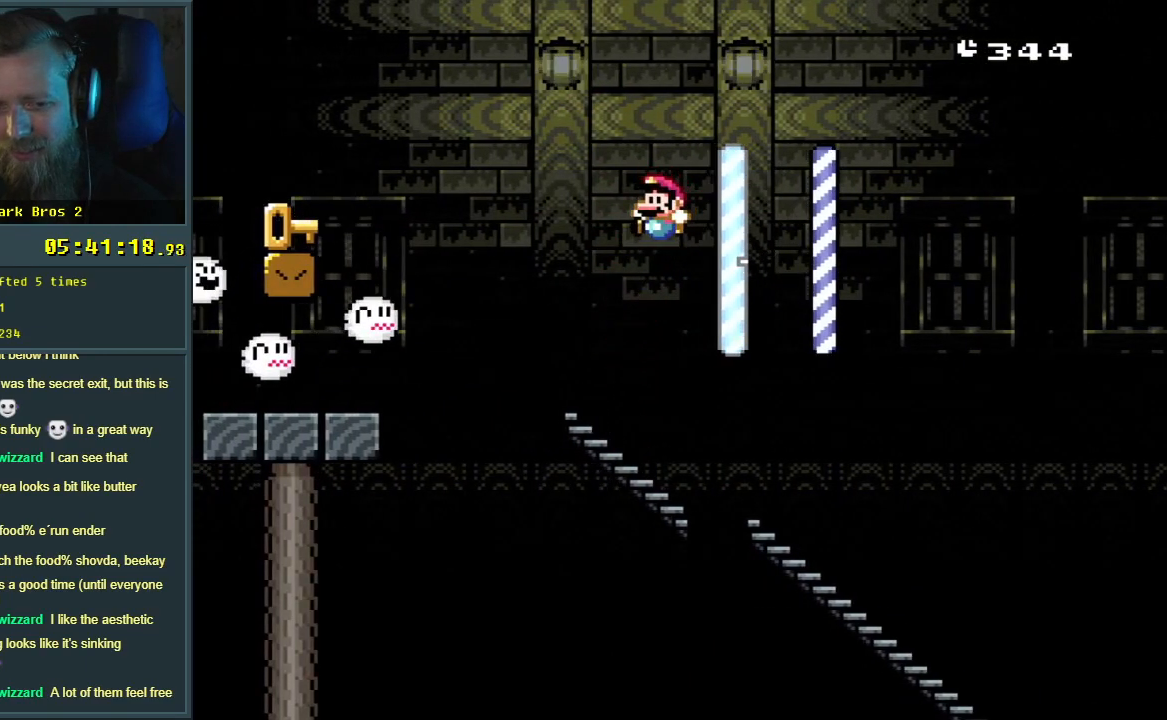
{"buttons": ["B", "Y", "DPAD_LEFT"], "events": [[50, "DPAD_RIGHT", "up"], [50, "DPAD_UP", "up"], [167, "DPAD_LEFT", "down"], [383, "B", "down"]]}
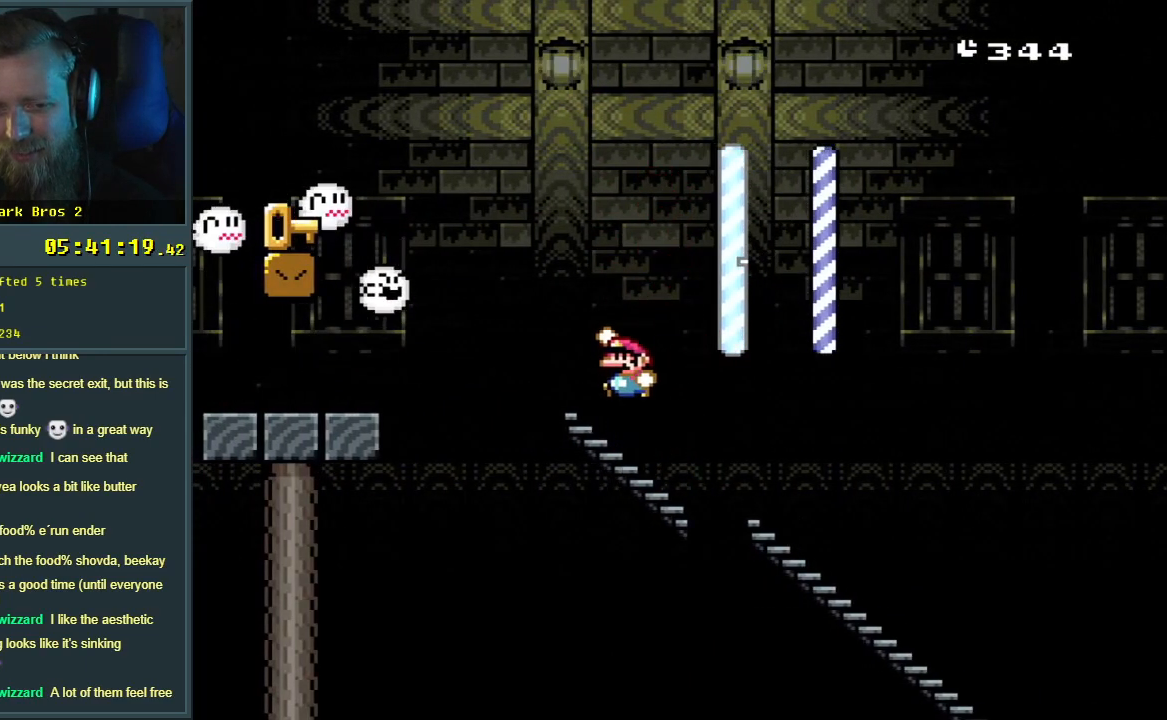
{"buttons": ["Y", "DPAD_RIGHT"], "events": [[50, "DPAD_LEFT", "up"], [133, "B", "up"], [200, "B", "down"], [217, "DPAD_LEFT", "down"], [300, "DPAD_LEFT", "up"], [367, "B", "up"], [433, "DPAD_RIGHT", "down"]]}
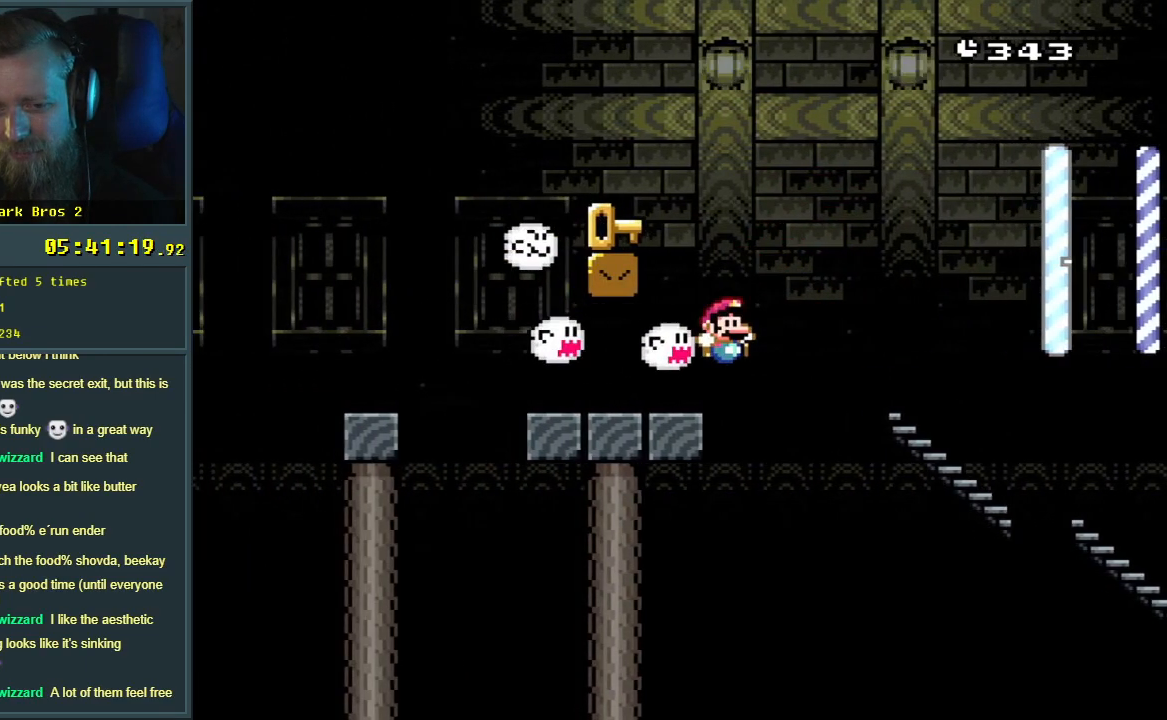
{"buttons": ["Y"], "events": [[33, "DPAD_RIGHT", "up"]]}
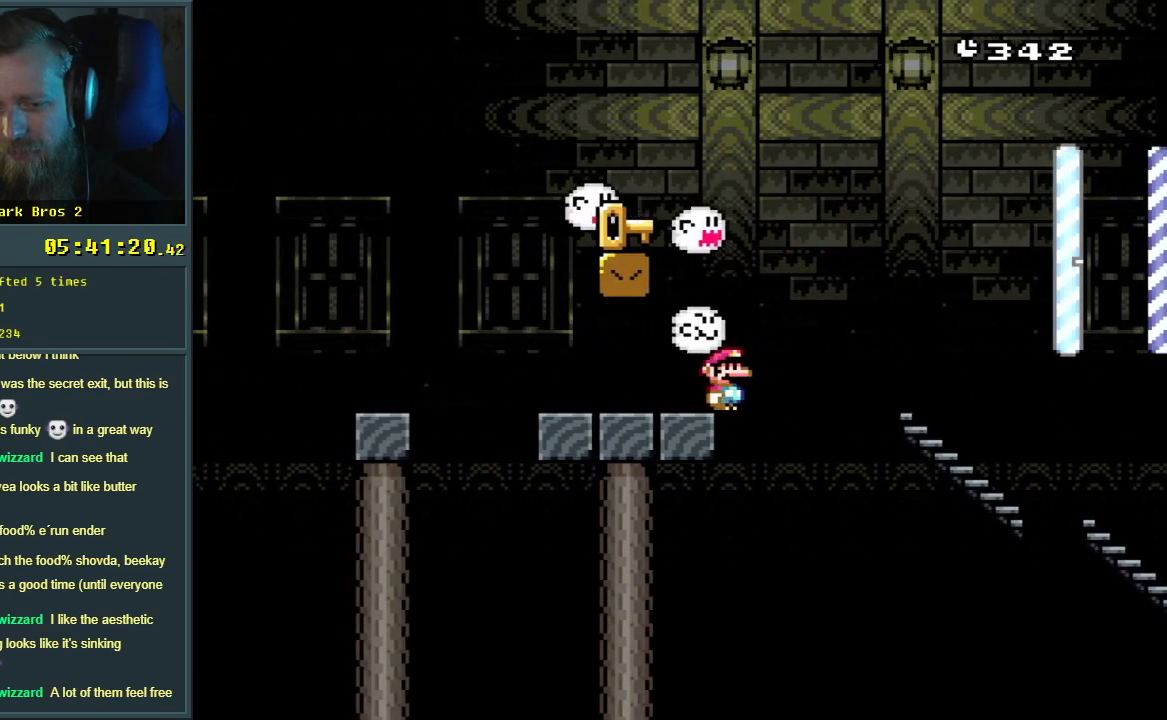
{"buttons": ["Y"], "events": []}
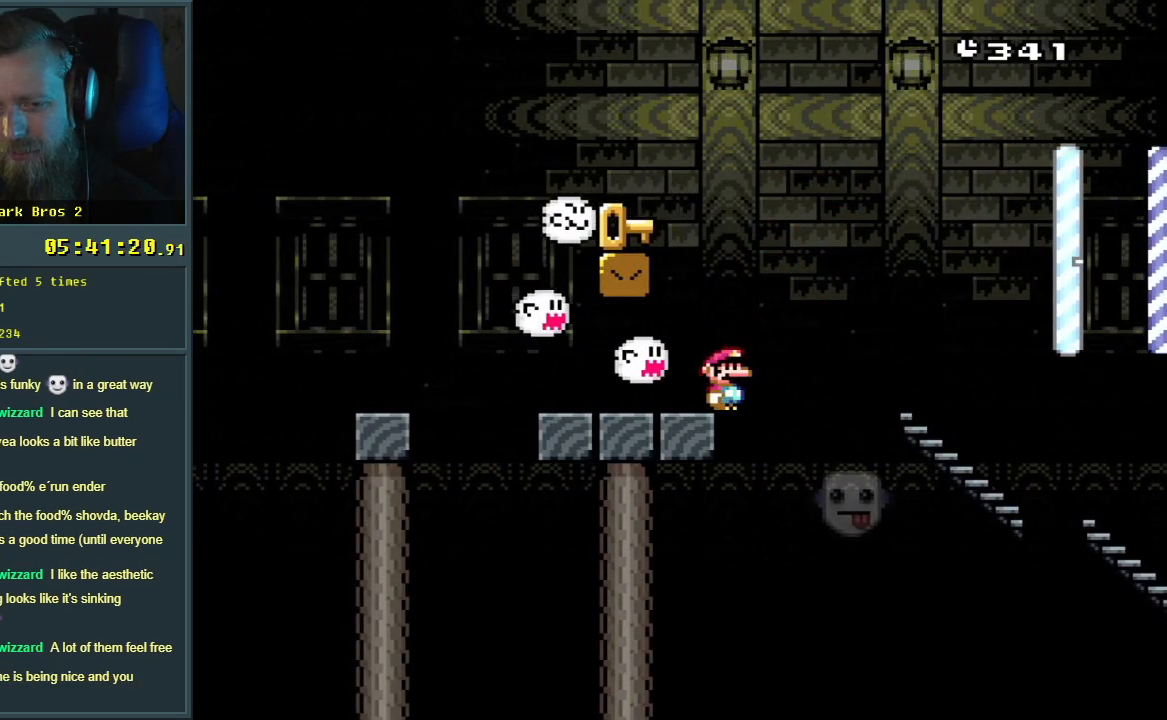
{"buttons": ["Y"], "events": []}
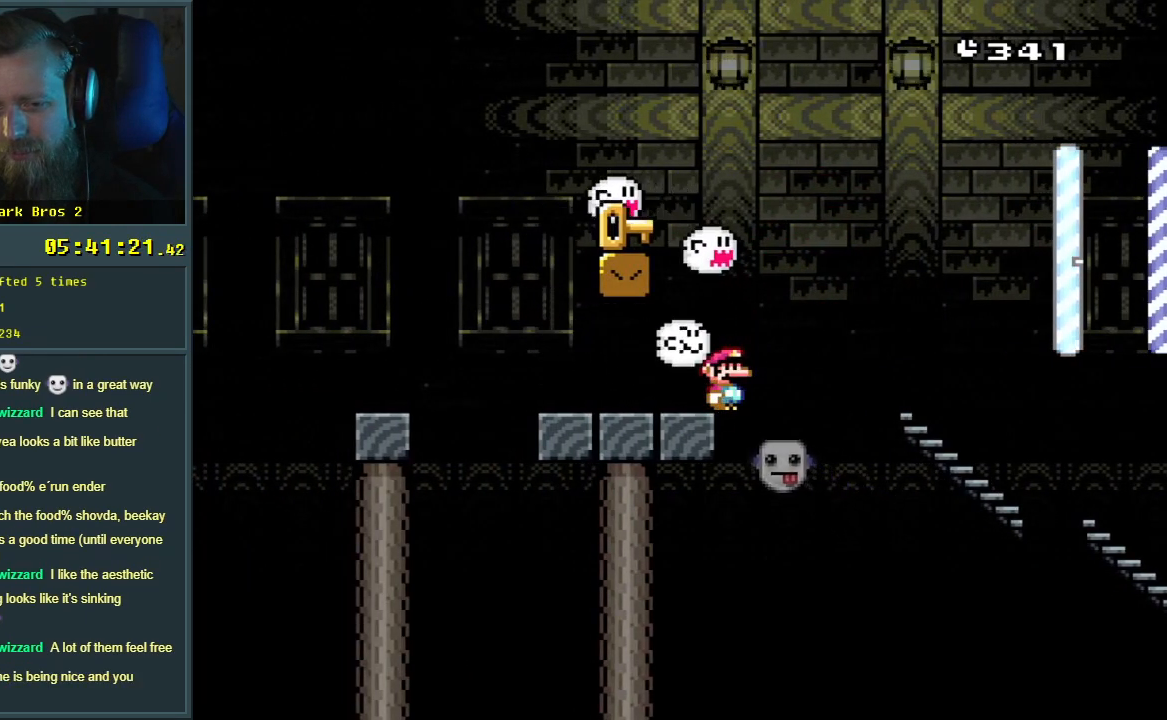
{"buttons": ["B", "Y", "DPAD_LEFT"], "events": [[283, "B", "down"], [333, "DPAD_LEFT", "down"]]}
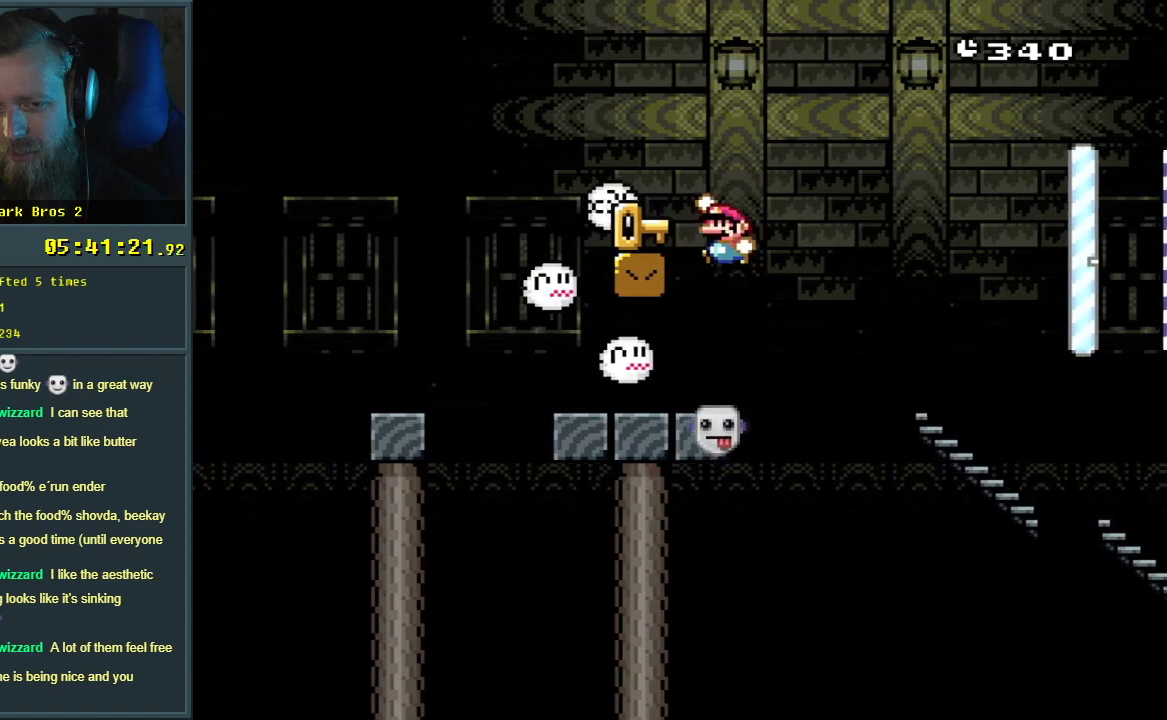
{"buttons": ["B", "Y", "DPAD_RIGHT"], "events": [[83, "B", "up"], [100, "DPAD_LEFT", "up"], [233, "DPAD_RIGHT", "down"], [333, "B", "down"]]}
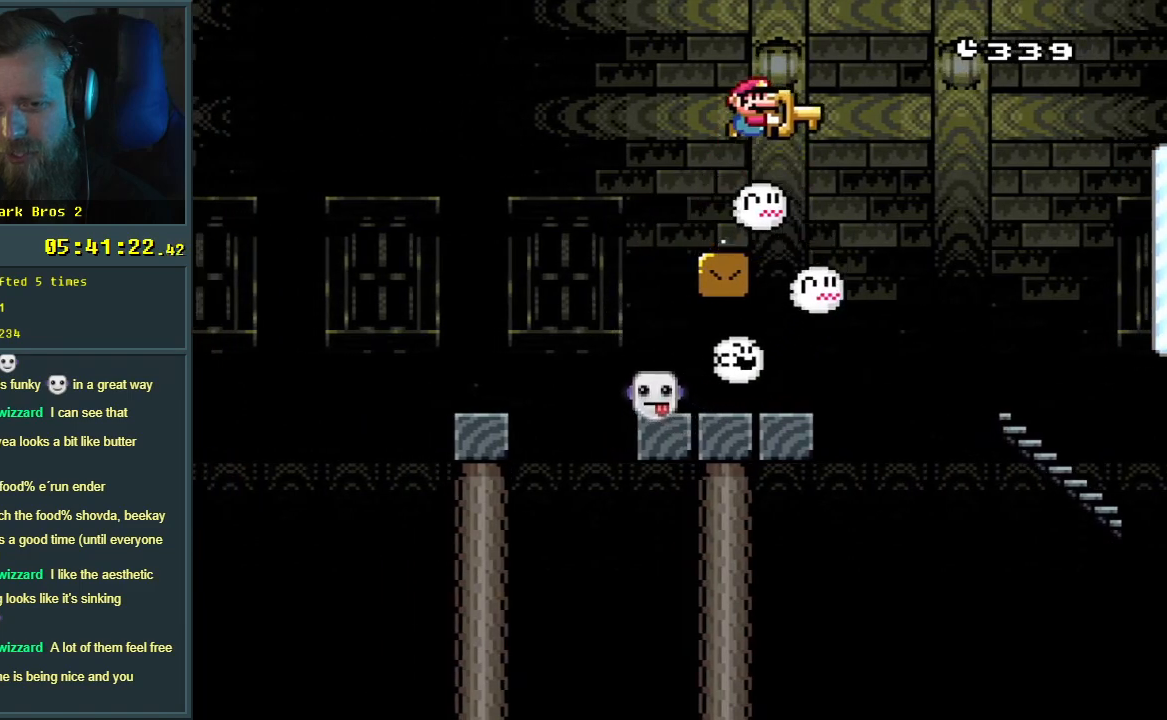
{"buttons": ["B", "Y"], "events": [[367, "DPAD_RIGHT", "up"]]}
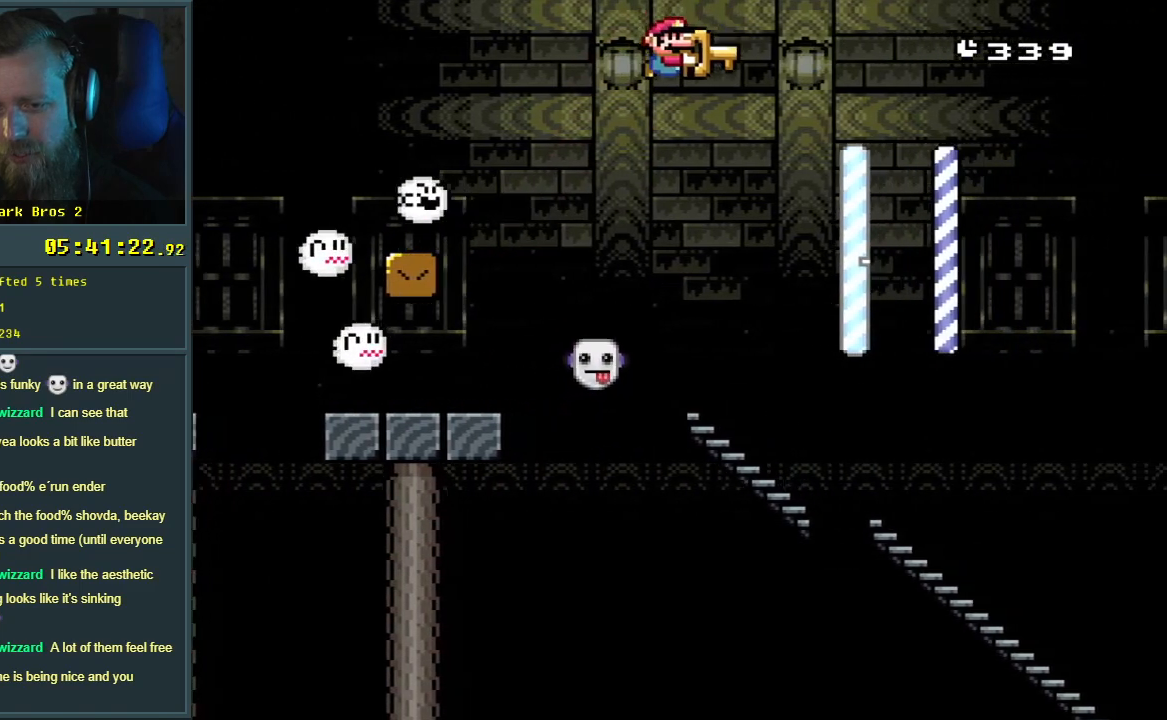
{"buttons": ["Y"], "events": [[150, "DPAD_LEFT", "down"], [317, "B", "up"], [383, "DPAD_LEFT", "up"]]}
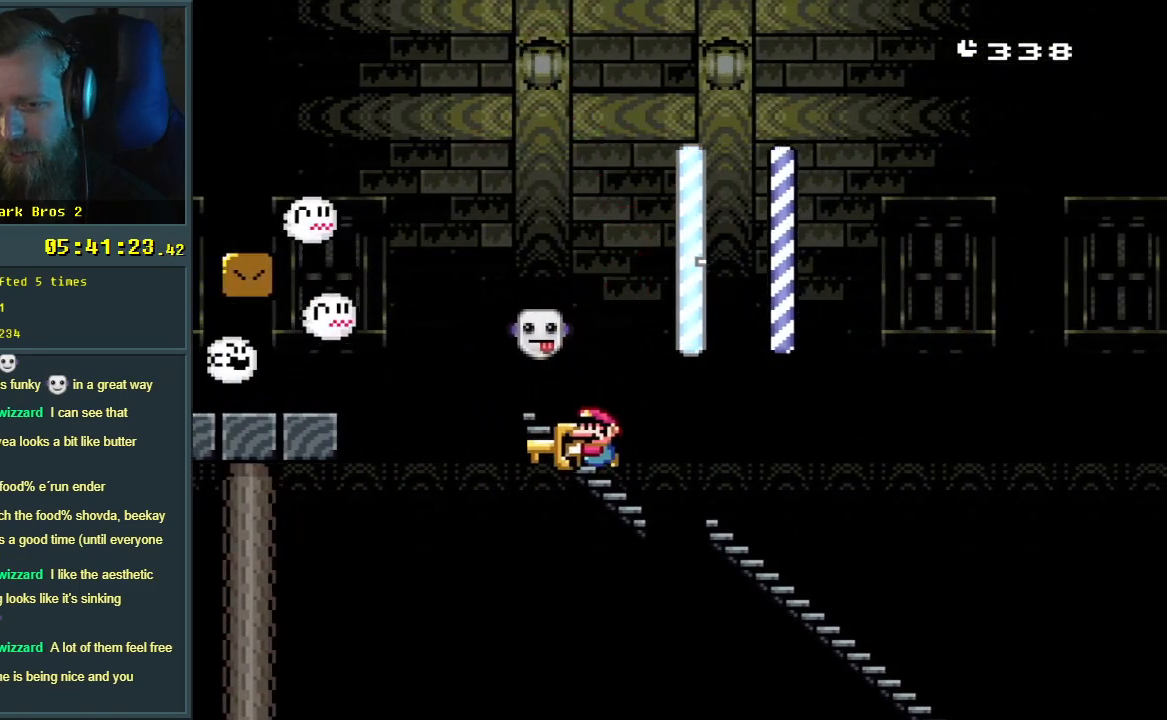
{"buttons": ["B", "Y", "DPAD_RIGHT"], "events": [[17, "DPAD_RIGHT", "down"], [67, "B", "down"]]}
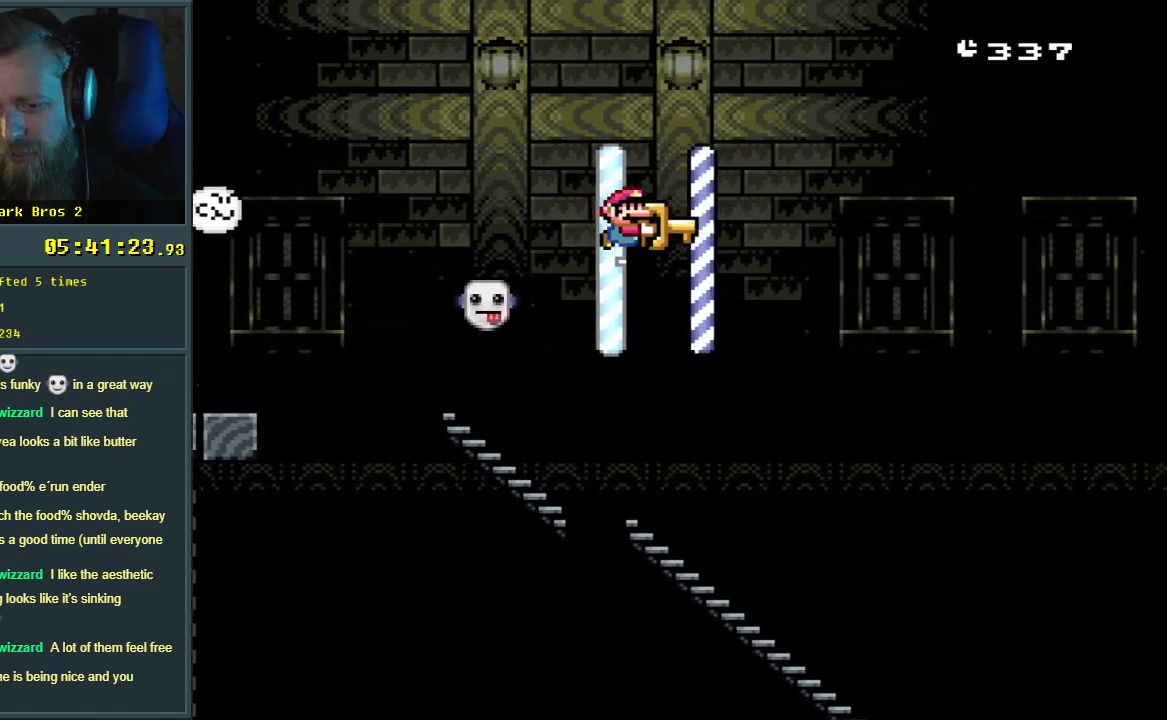
{"buttons": ["Y"], "events": [[50, "DPAD_RIGHT", "up"], [233, "DPAD_LEFT", "down"], [250, "B", "up"], [483, "DPAD_LEFT", "up"]]}
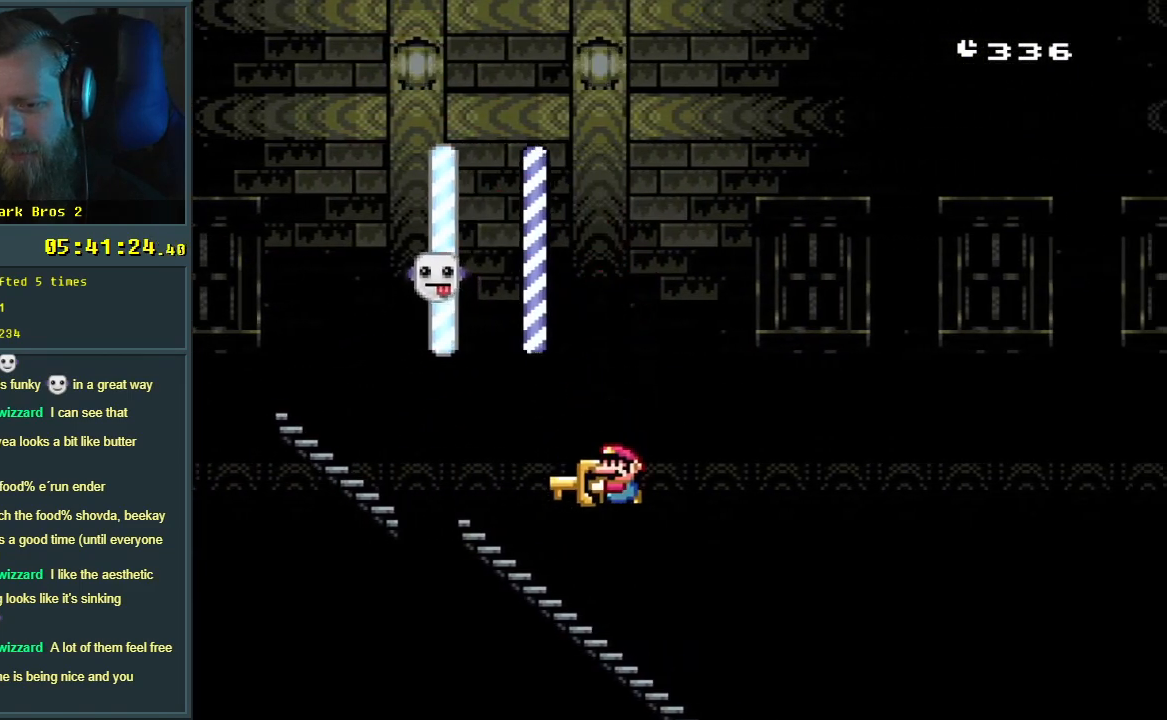
{"buttons": ["B", "Y"], "events": [[50, "DPAD_RIGHT", "down"], [183, "B", "down"], [500, "DPAD_RIGHT", "up"]]}
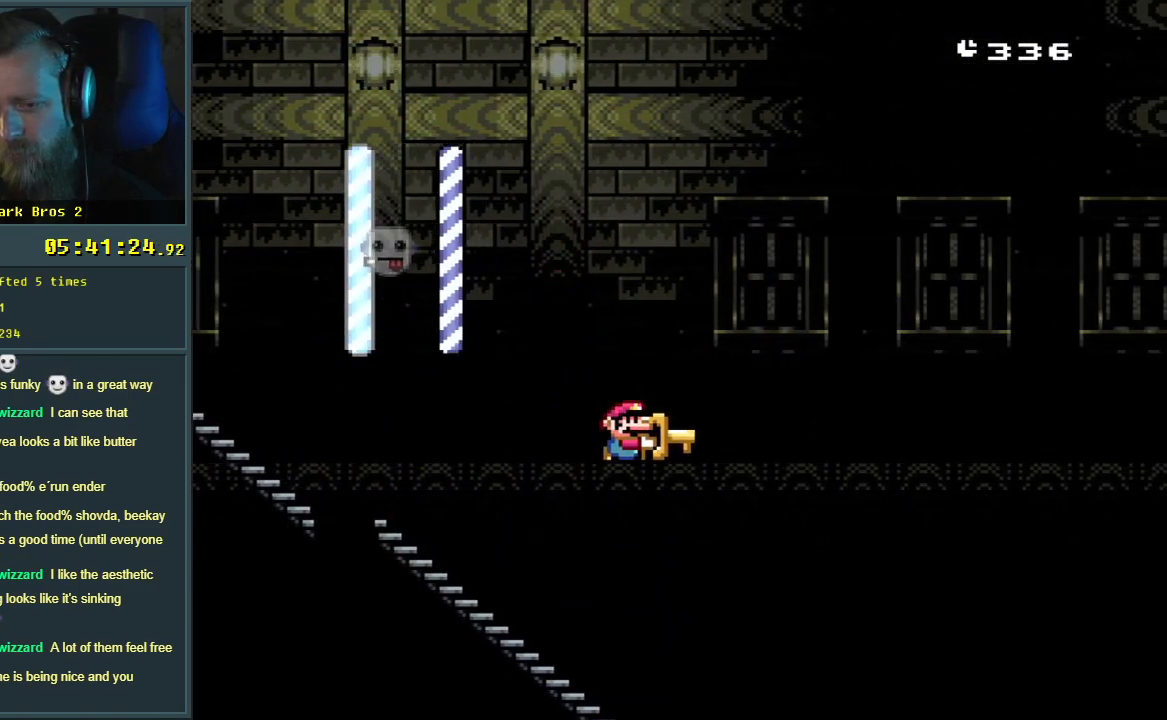
{"buttons": ["B", "Y", "DPAD_LEFT"], "events": [[133, "DPAD_LEFT", "down"]]}
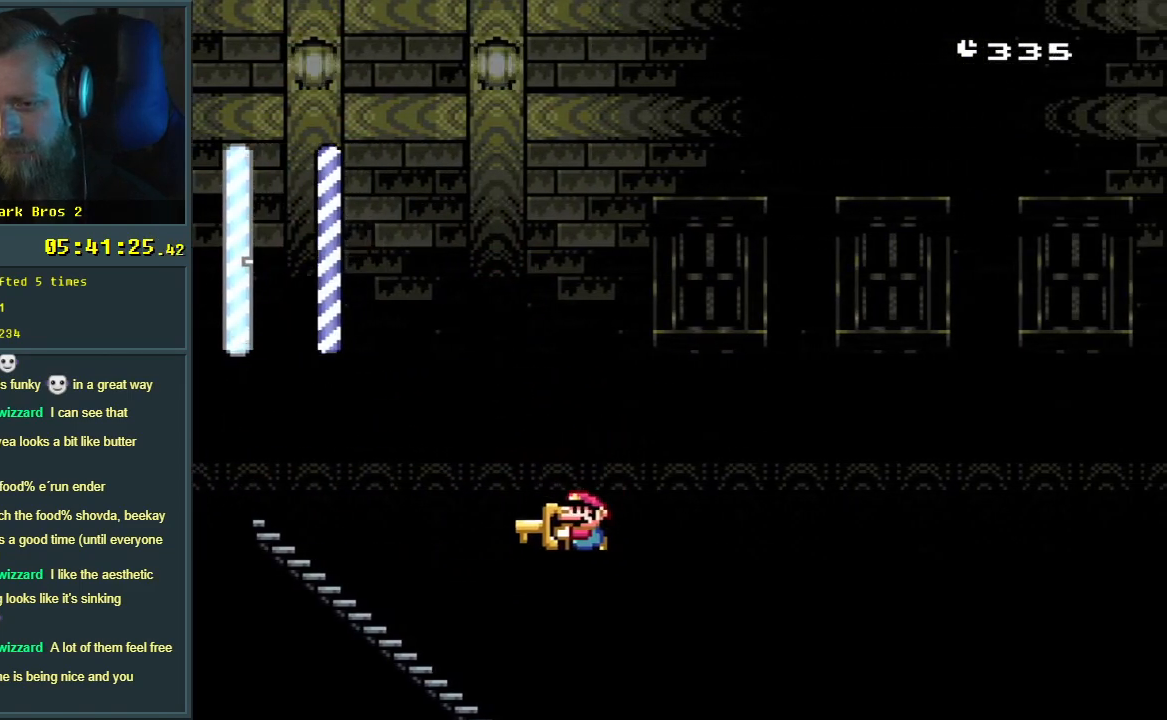
{"buttons": ["B", "Y", "DPAD_RIGHT"], "events": [[150, "B", "up"], [267, "B", "down"], [267, "DPAD_LEFT", "up"], [433, "DPAD_RIGHT", "down"]]}
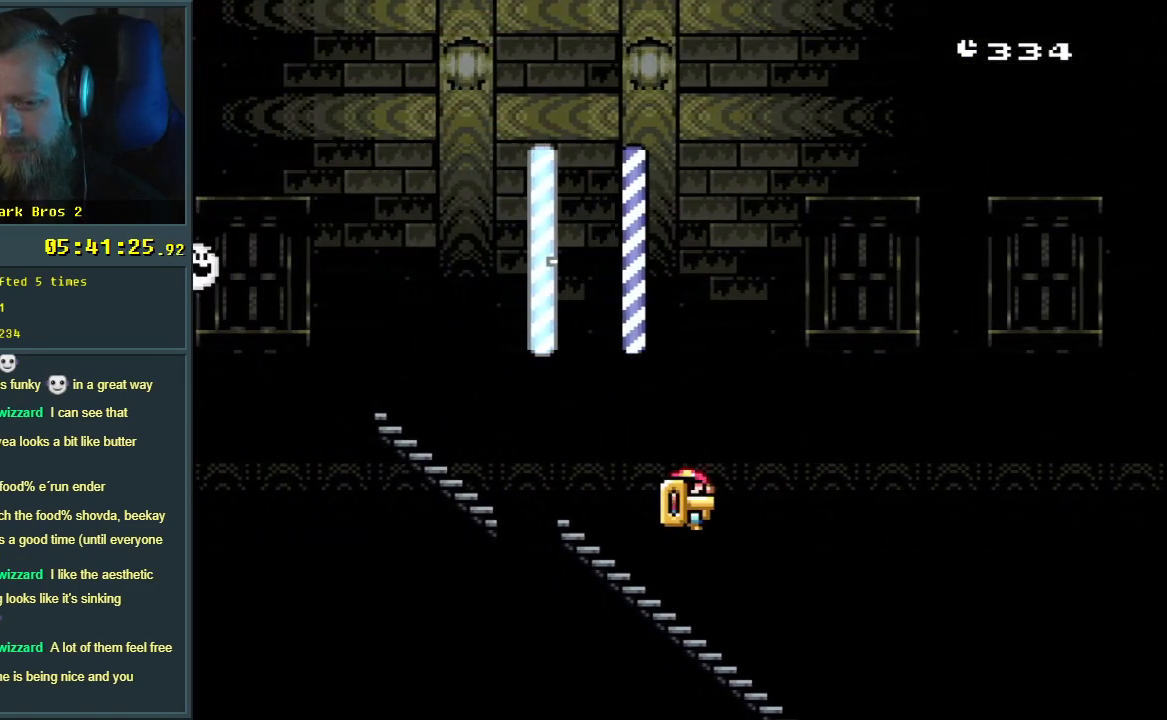
{"buttons": ["B", "Y", "DPAD_LEFT"], "events": [[33, "B", "up"], [50, "DPAD_RIGHT", "up"], [217, "DPAD_LEFT", "down"], [467, "B", "down"]]}
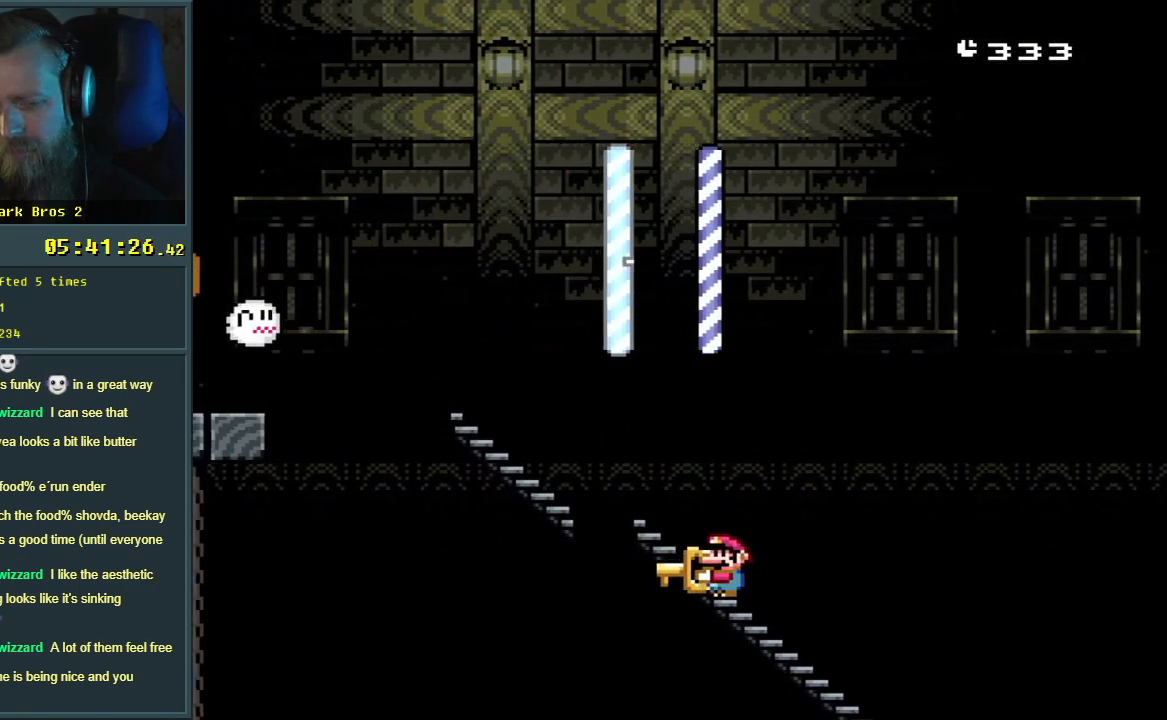
{"buttons": ["Y"], "events": [[150, "DPAD_LEFT", "up"], [267, "B", "up"], [350, "DPAD_RIGHT", "down"], [467, "DPAD_RIGHT", "up"]]}
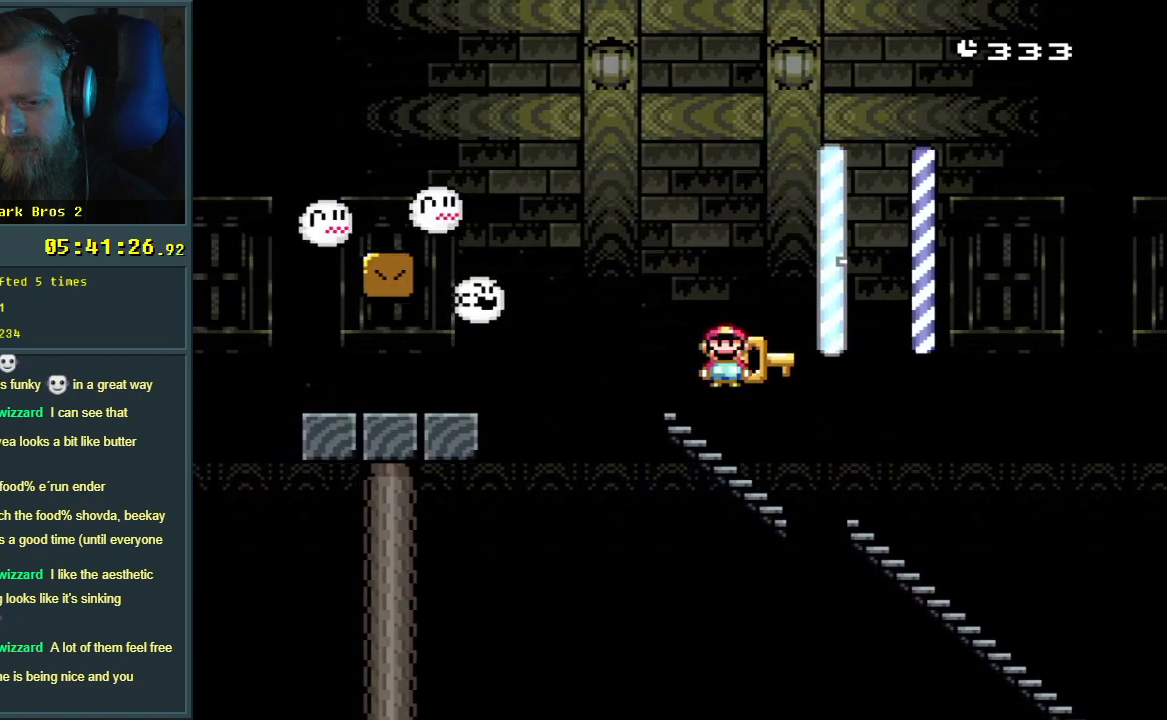
{"buttons": ["Y", "DPAD_RIGHT"], "events": [[133, "B", "down"], [167, "DPAD_RIGHT", "down"], [500, "B", "up"]]}
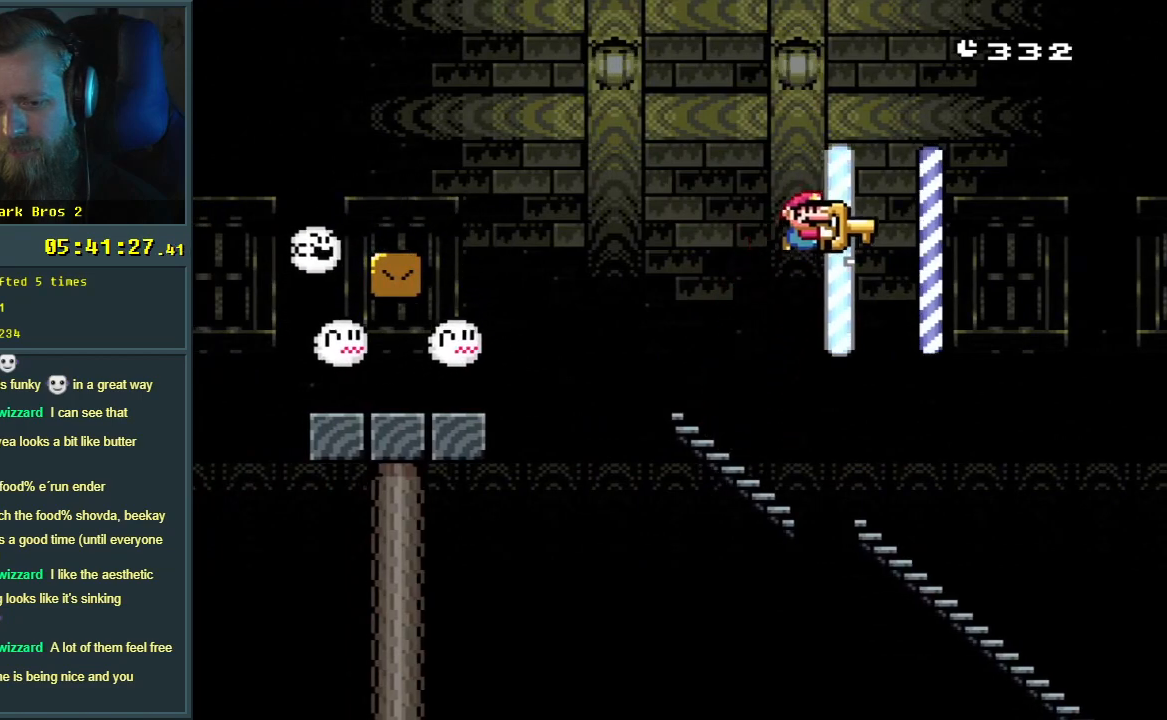
{"buttons": ["Y", "DPAD_LEFT"], "events": [[67, "DPAD_RIGHT", "up"], [267, "DPAD_LEFT", "down"]]}
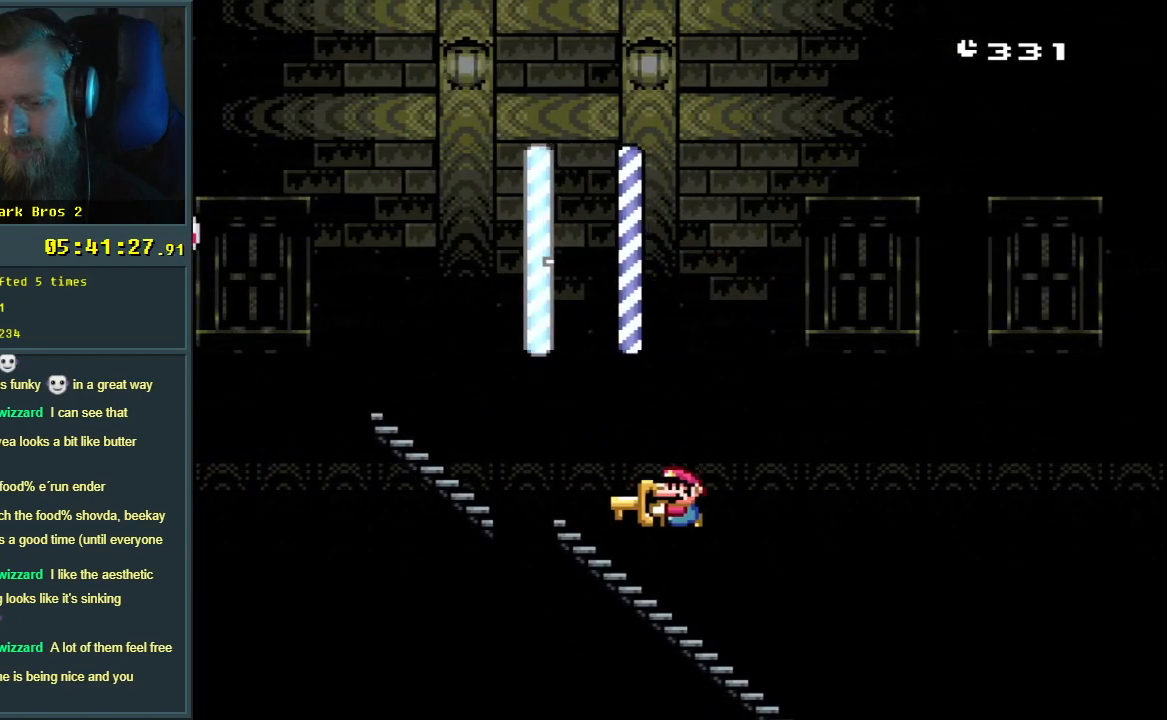
{"buttons": ["Y"], "events": [[17, "DPAD_LEFT", "up"], [133, "B", "down"], [200, "DPAD_LEFT", "down"], [300, "DPAD_LEFT", "up"], [317, "B", "up"]]}